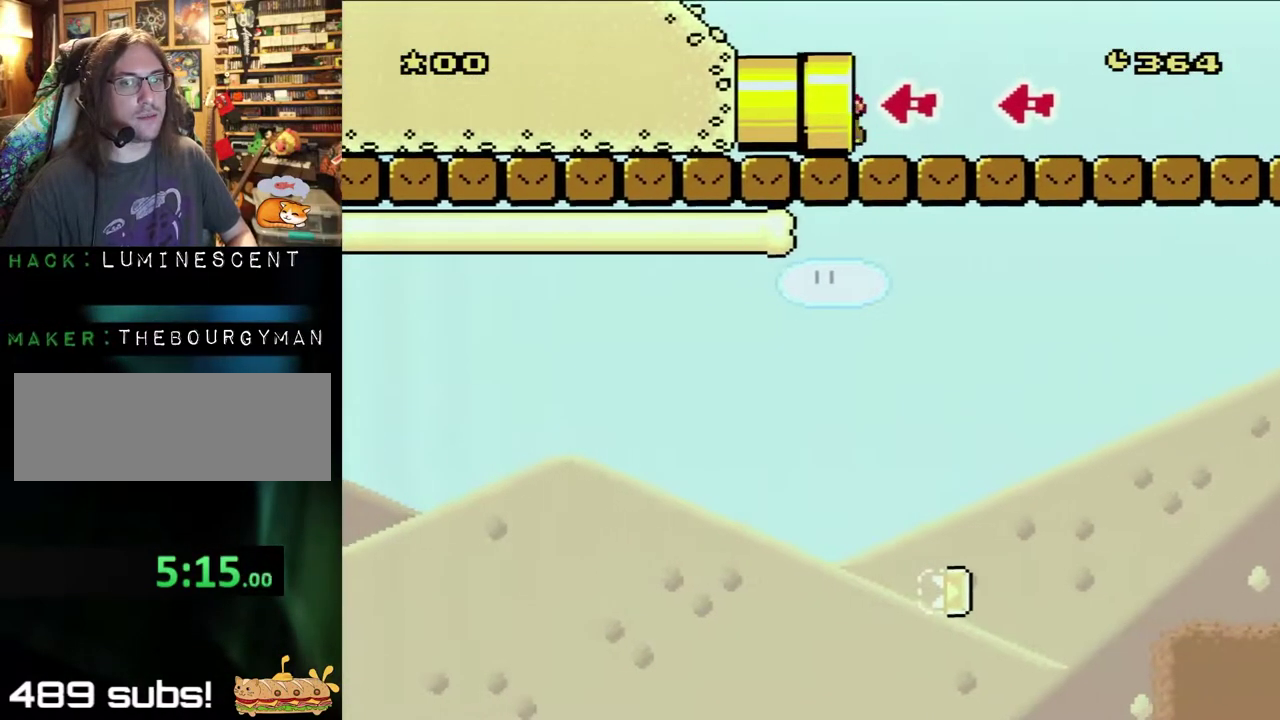
Gameplay with a controller (Nintendo layout); each line is a JSON object with the inputs held at the frame after it. "events" lists button and stick changes between this image and that frame as [ms after this image, input, new state], when the widget could be followed in between. Not read: L3 R3 SELECT START.
{"buttons": [], "events": [[167, "DPAD_LEFT", "up"], [167, "Y", "up"]]}
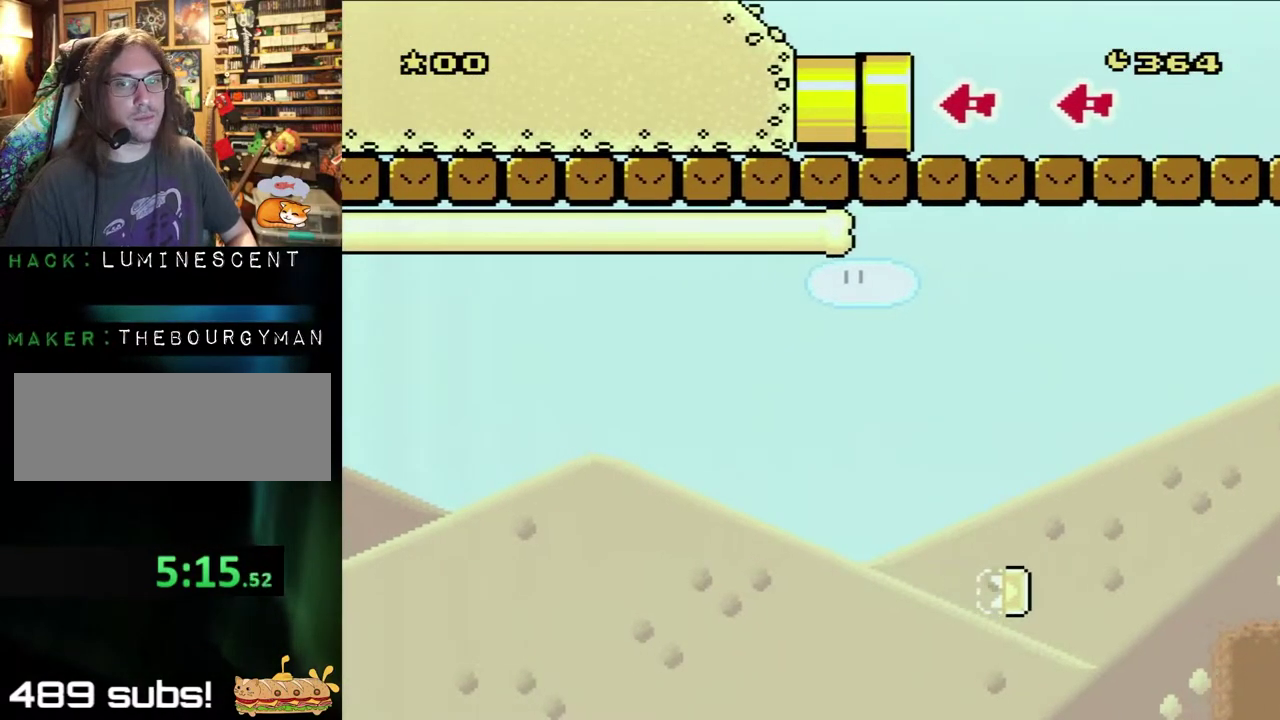
{"buttons": [], "events": []}
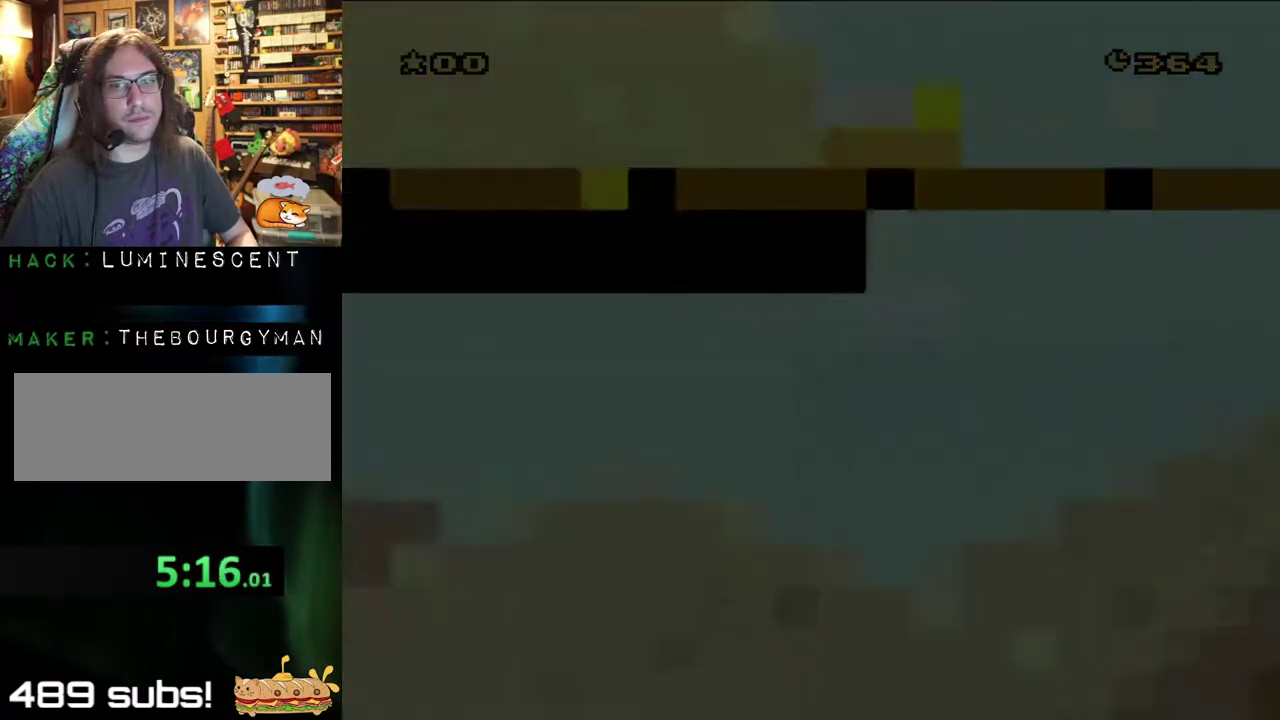
{"buttons": [], "events": []}
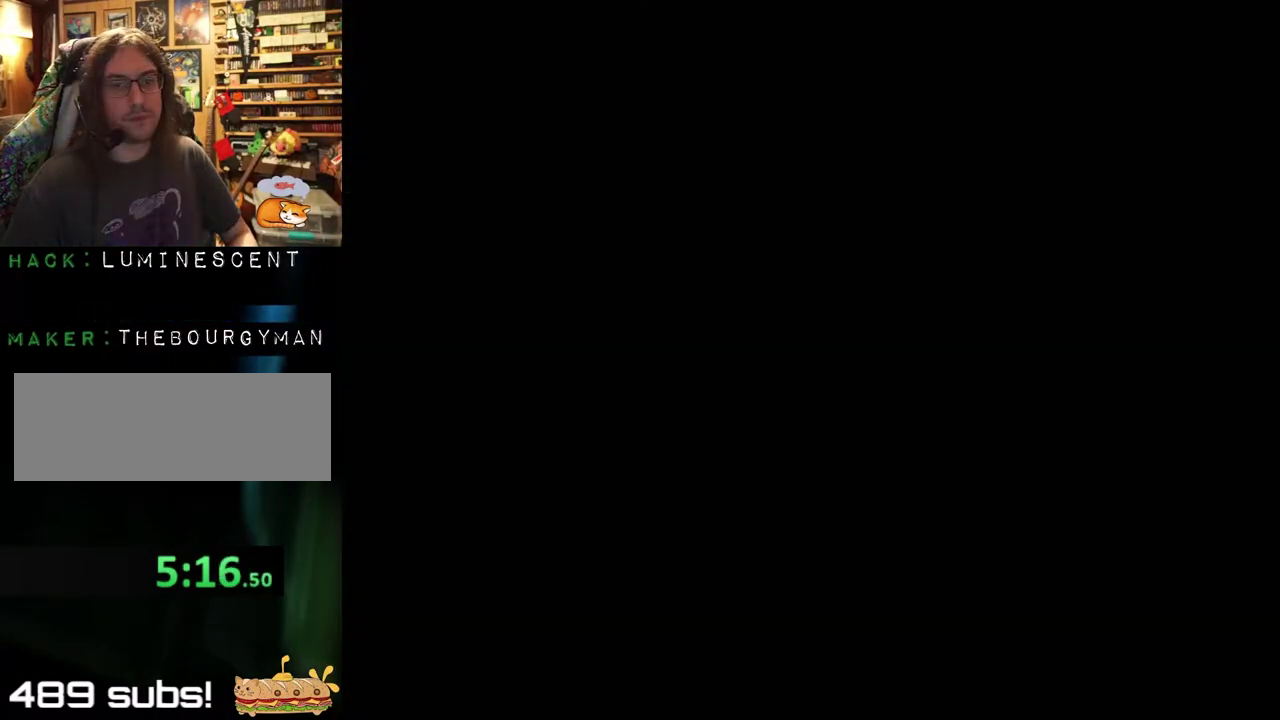
{"buttons": [], "events": []}
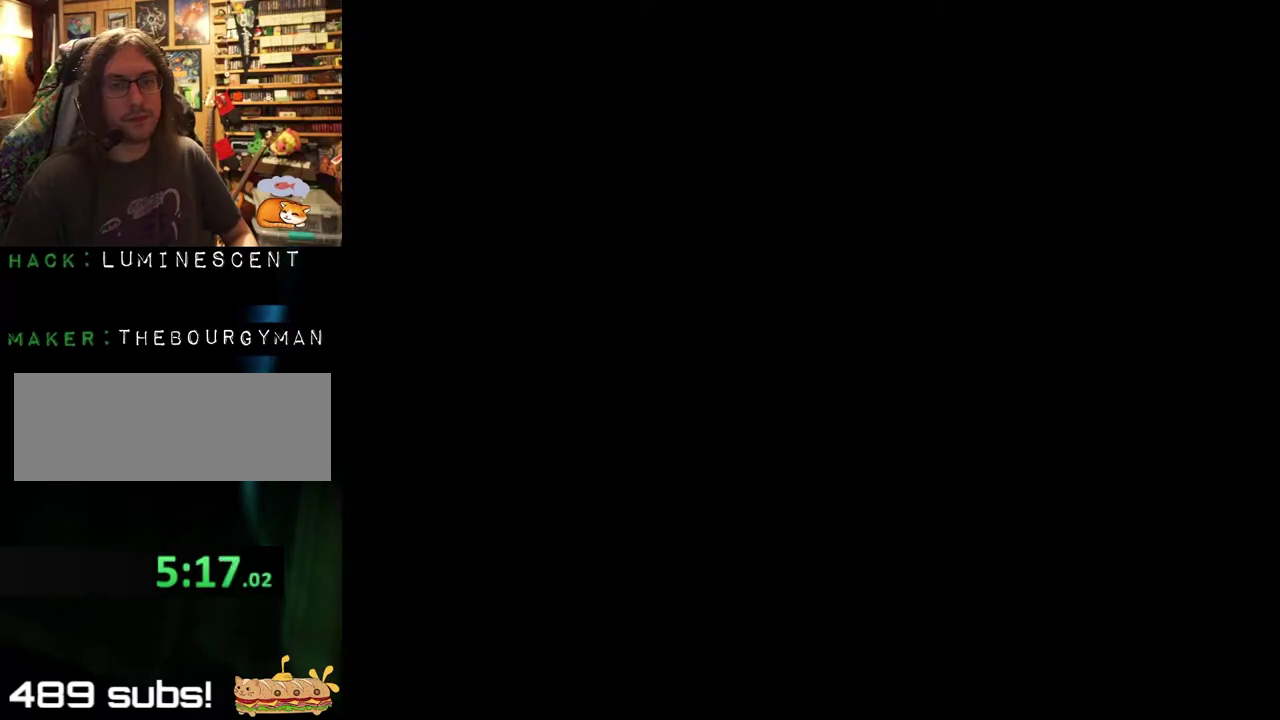
{"buttons": [], "events": []}
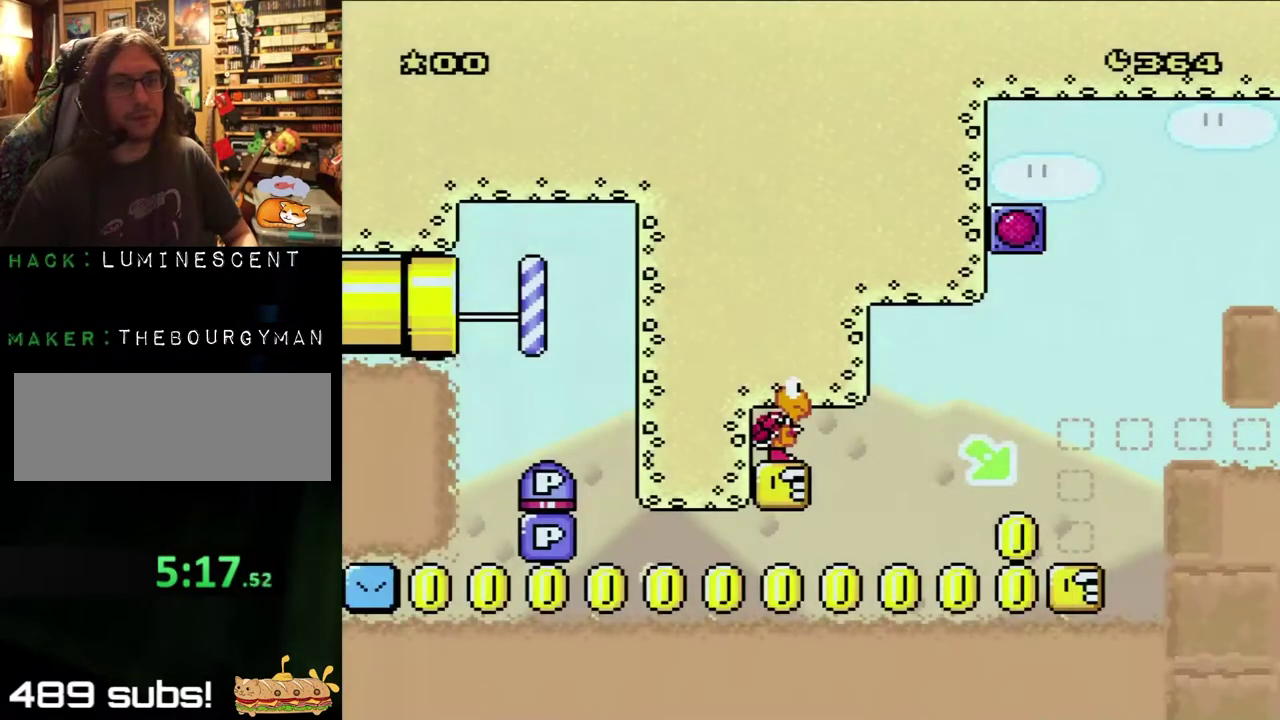
{"buttons": ["Y"], "events": [[50, "Y", "down"]]}
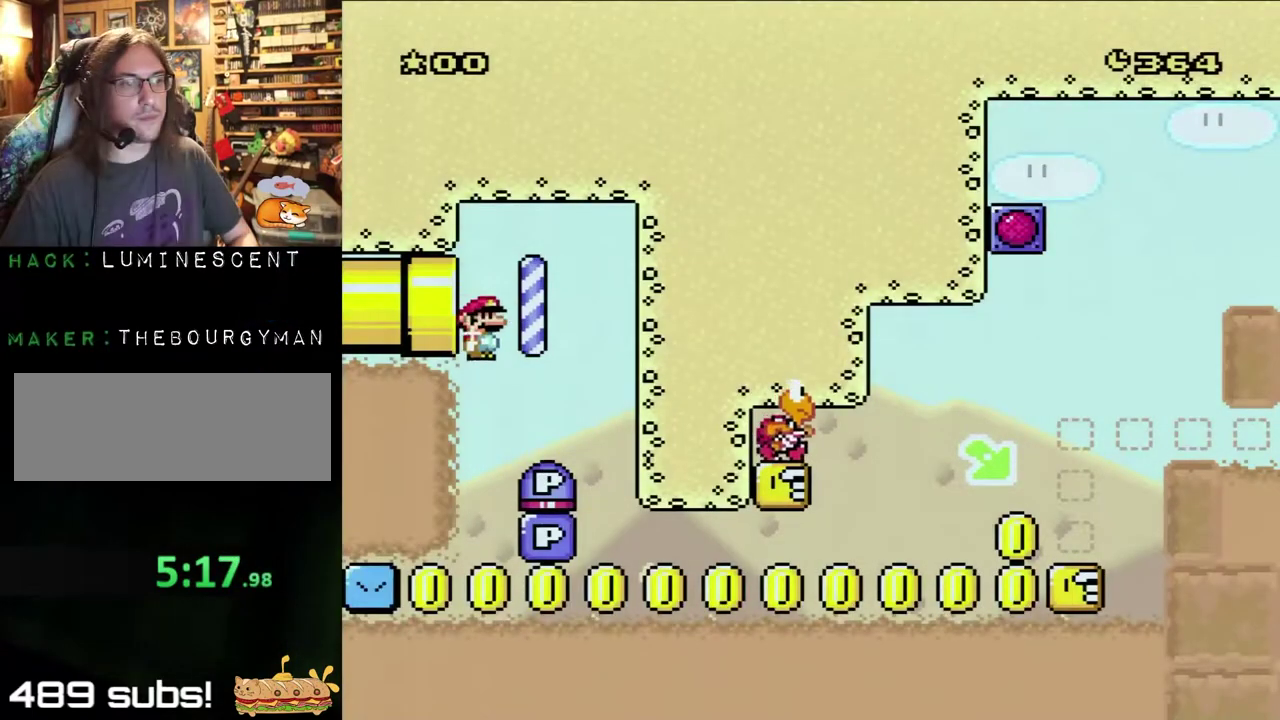
{"buttons": ["Y", "DPAD_RIGHT"], "events": [[433, "DPAD_RIGHT", "down"]]}
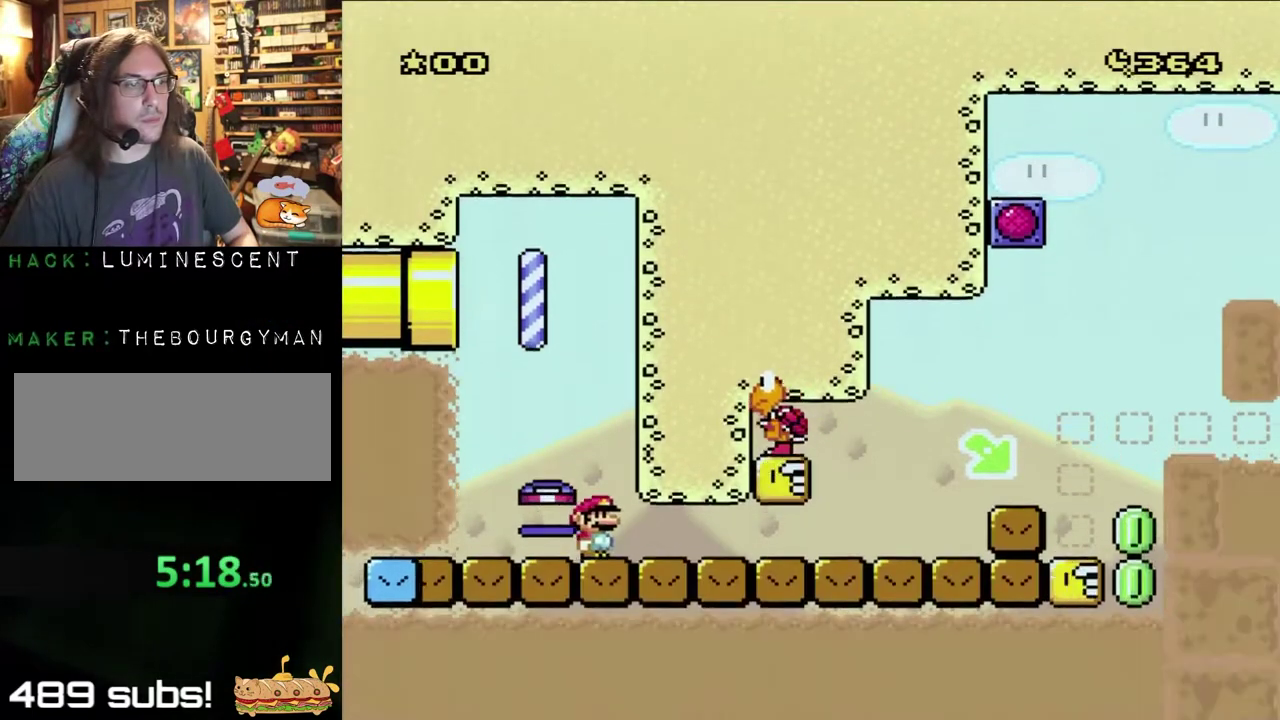
{"buttons": ["Y", "DPAD_RIGHT"], "events": []}
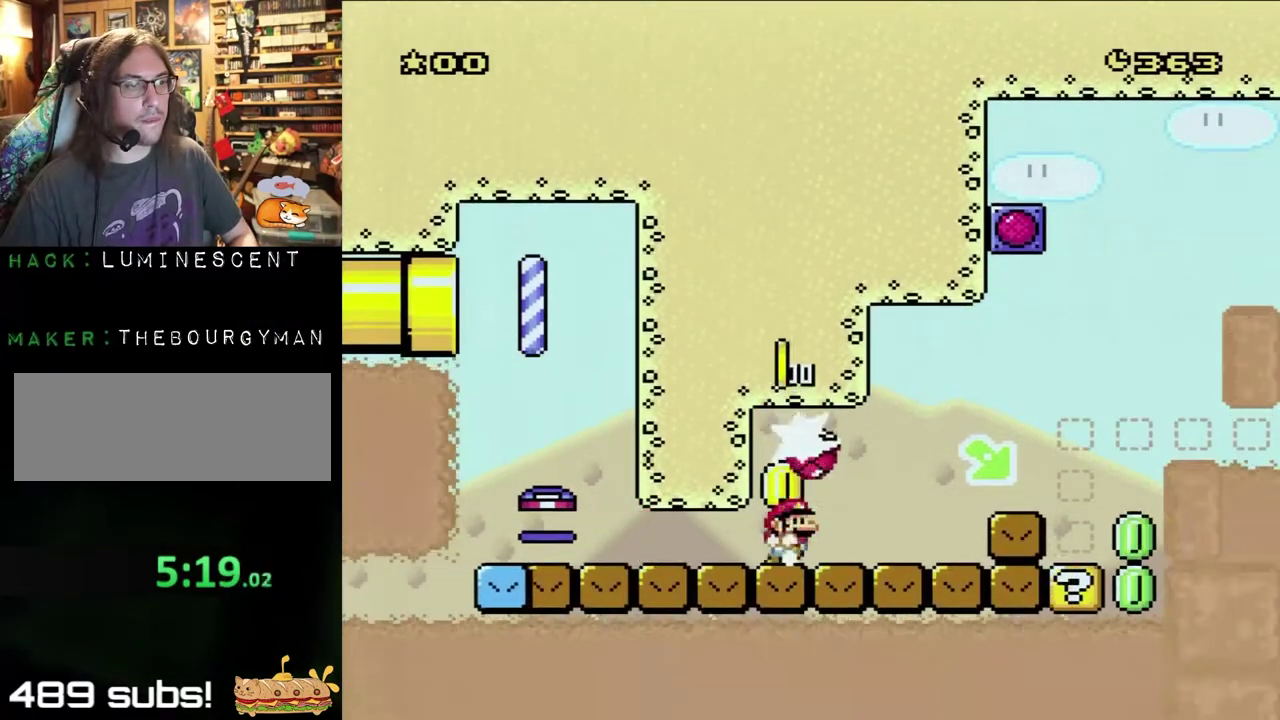
{"buttons": ["Y"], "events": [[17, "B", "down"], [17, "DPAD_LEFT", "down"], [17, "DPAD_RIGHT", "up"], [150, "B", "up"], [150, "DPAD_LEFT", "up"], [183, "DPAD_RIGHT", "down"], [250, "B", "down"], [417, "DPAD_RIGHT", "up"], [433, "B", "up"], [433, "Y", "up"], [500, "Y", "down"]]}
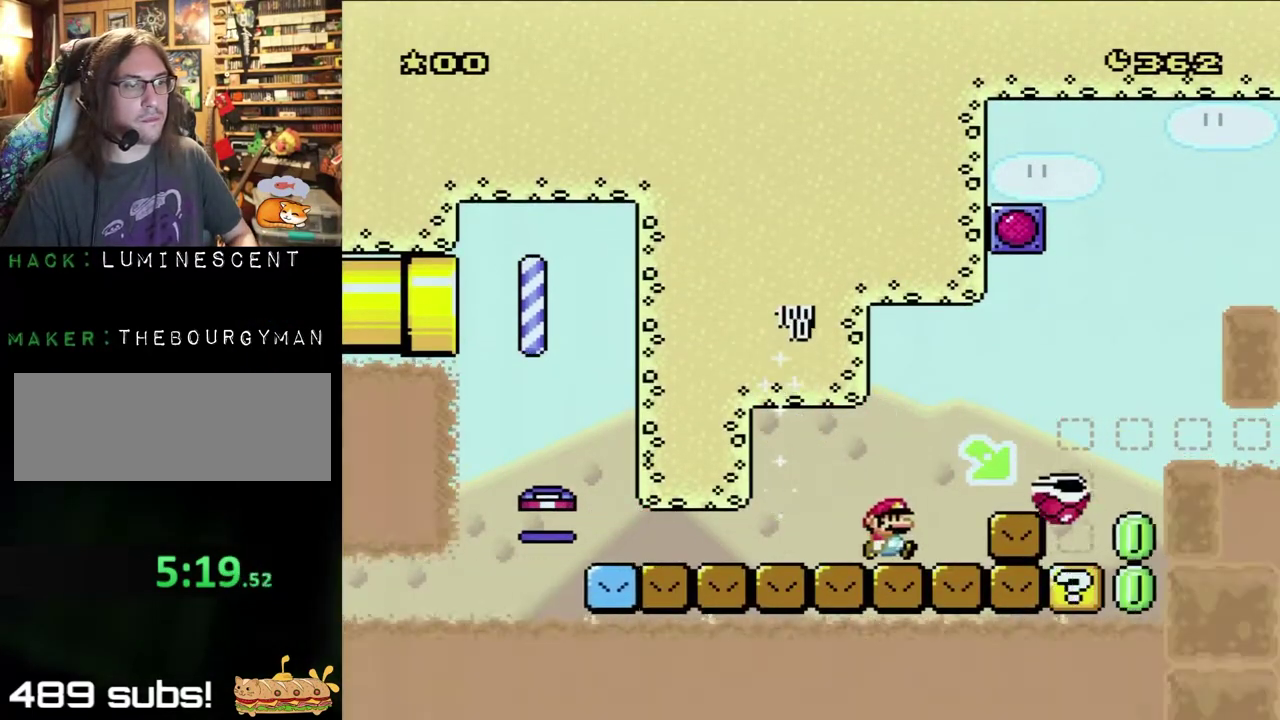
{"buttons": ["Y"], "events": []}
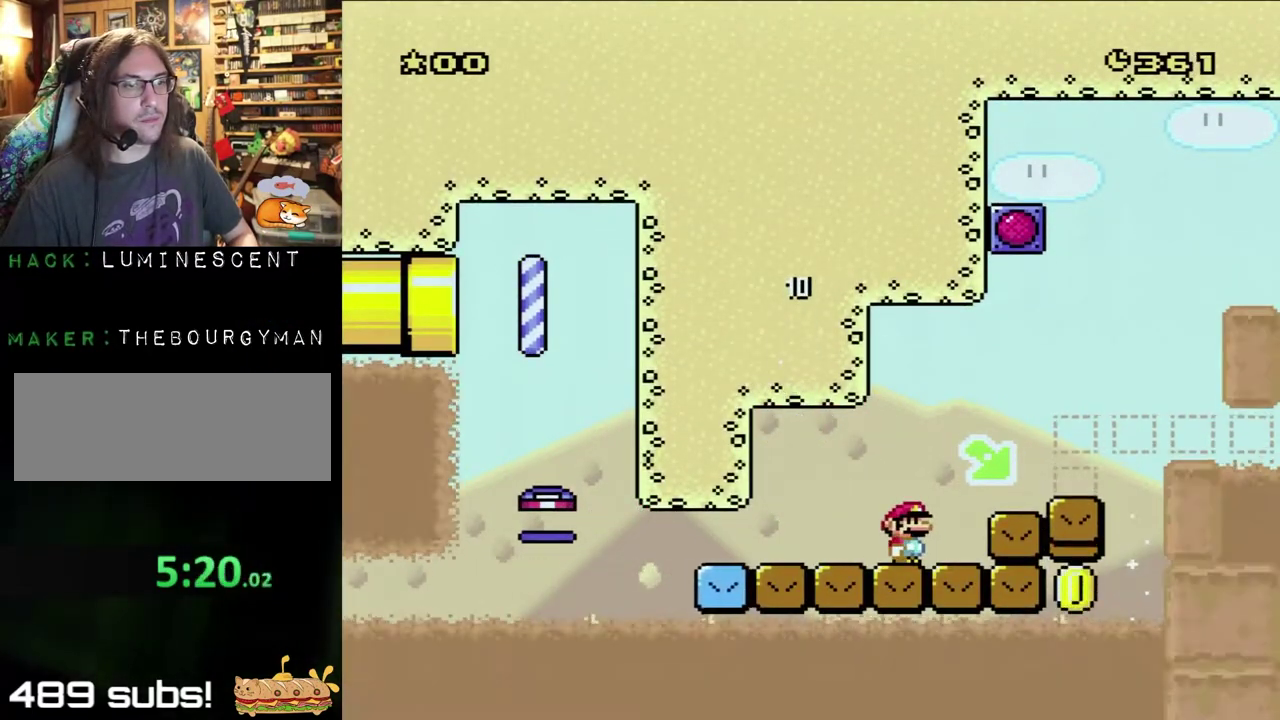
{"buttons": ["Y", "DPAD_RIGHT"], "events": [[467, "DPAD_RIGHT", "down"]]}
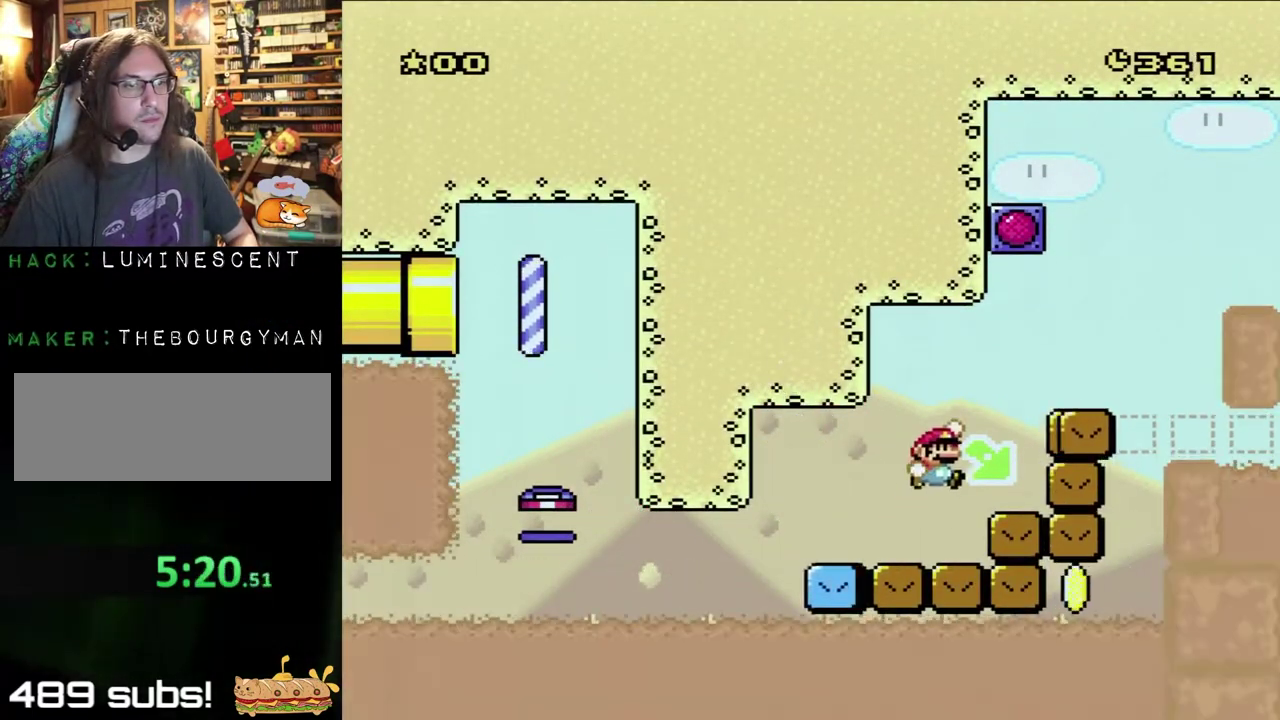
{"buttons": [], "events": [[133, "B", "down"], [183, "B", "up"], [250, "B", "down"], [300, "DPAD_RIGHT", "up"], [450, "B", "up"], [483, "Y", "up"]]}
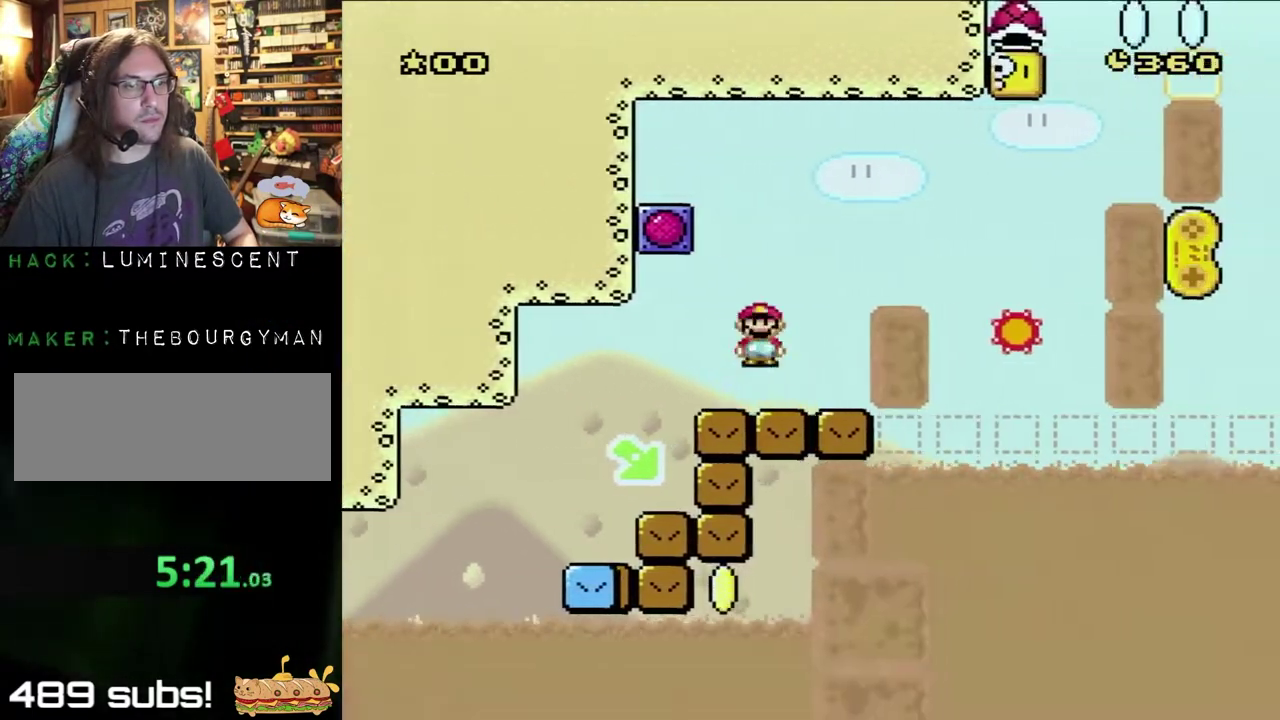
{"buttons": ["A", "X", "DPAD_RIGHT"], "events": [[17, "X", "down"], [133, "A", "down"], [133, "DPAD_RIGHT", "down"], [333, "A", "up"], [450, "A", "down"]]}
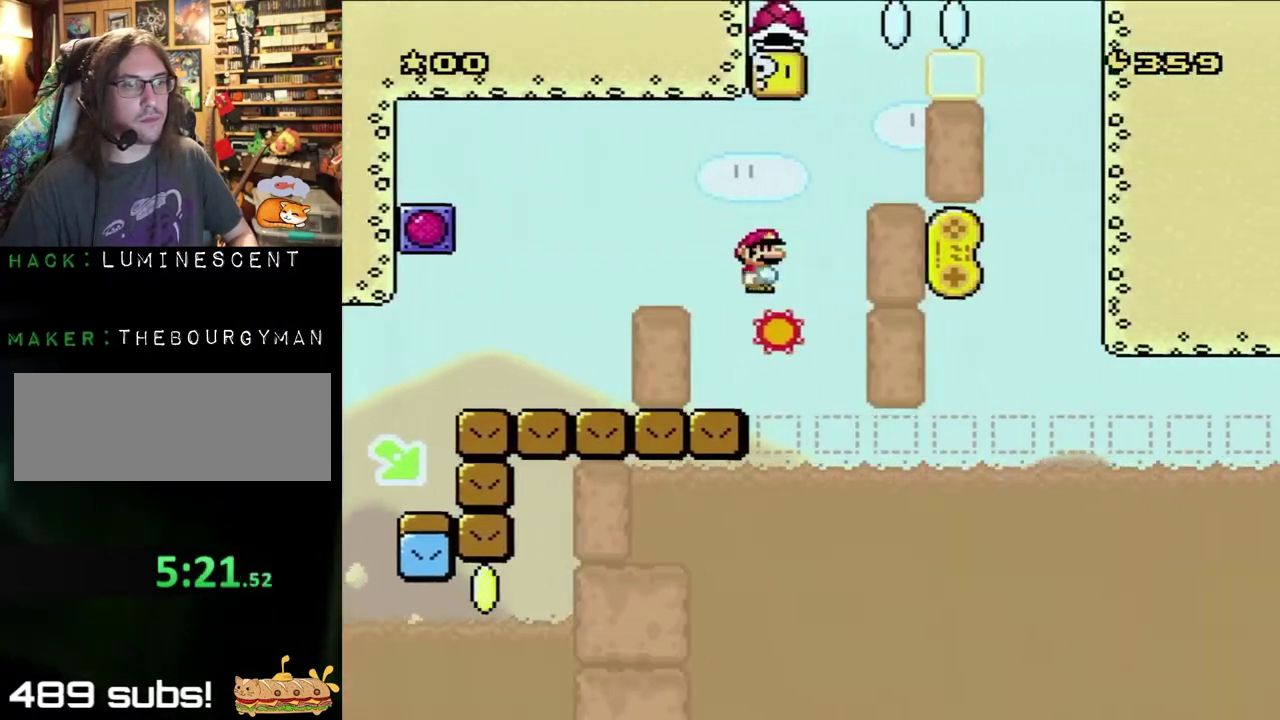
{"buttons": ["X", "DPAD_RIGHT"], "events": [[83, "DPAD_RIGHT", "up"], [183, "DPAD_LEFT", "down"], [367, "DPAD_LEFT", "up"], [483, "DPAD_RIGHT", "down"], [500, "A", "up"]]}
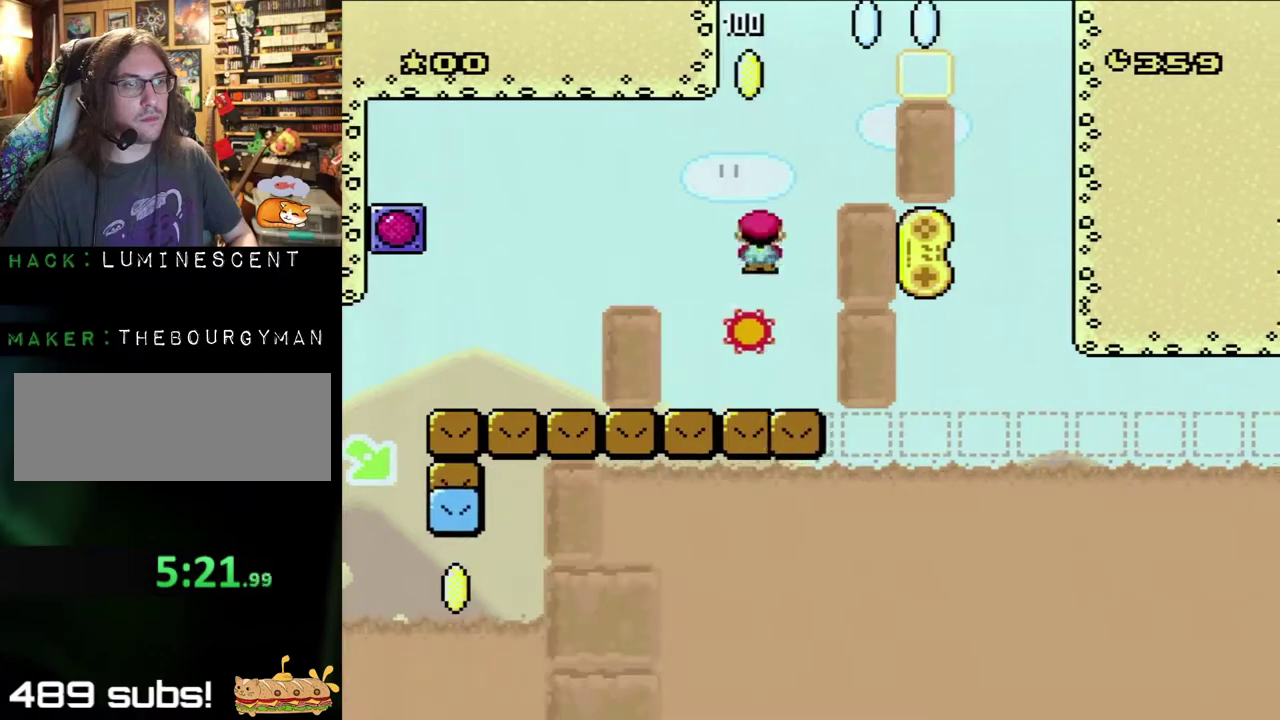
{"buttons": ["A", "X"], "events": [[67, "DPAD_RIGHT", "up"], [200, "DPAD_LEFT", "down"], [283, "DPAD_LEFT", "up"], [433, "A", "down"], [433, "DPAD_RIGHT", "down"], [483, "DPAD_RIGHT", "up"]]}
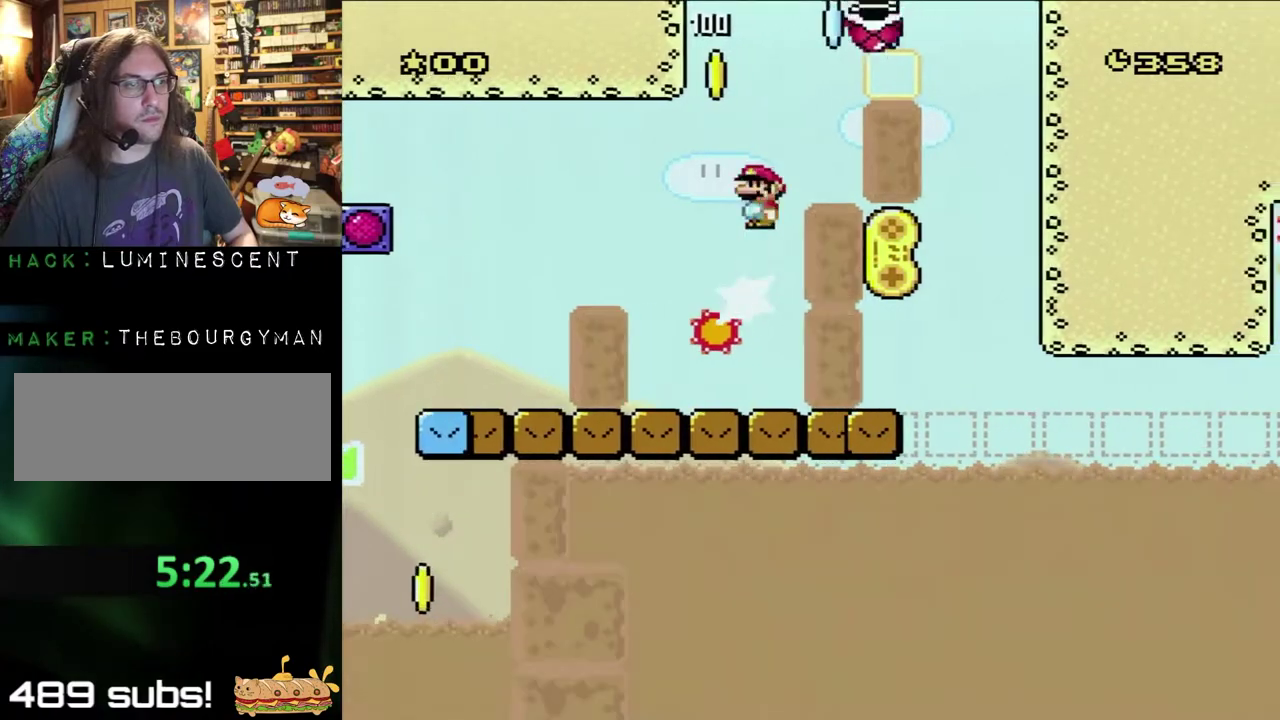
{"buttons": ["A", "X", "DPAD_RIGHT"], "events": [[117, "DPAD_RIGHT", "down"], [250, "DPAD_RIGHT", "up"], [367, "DPAD_RIGHT", "down"]]}
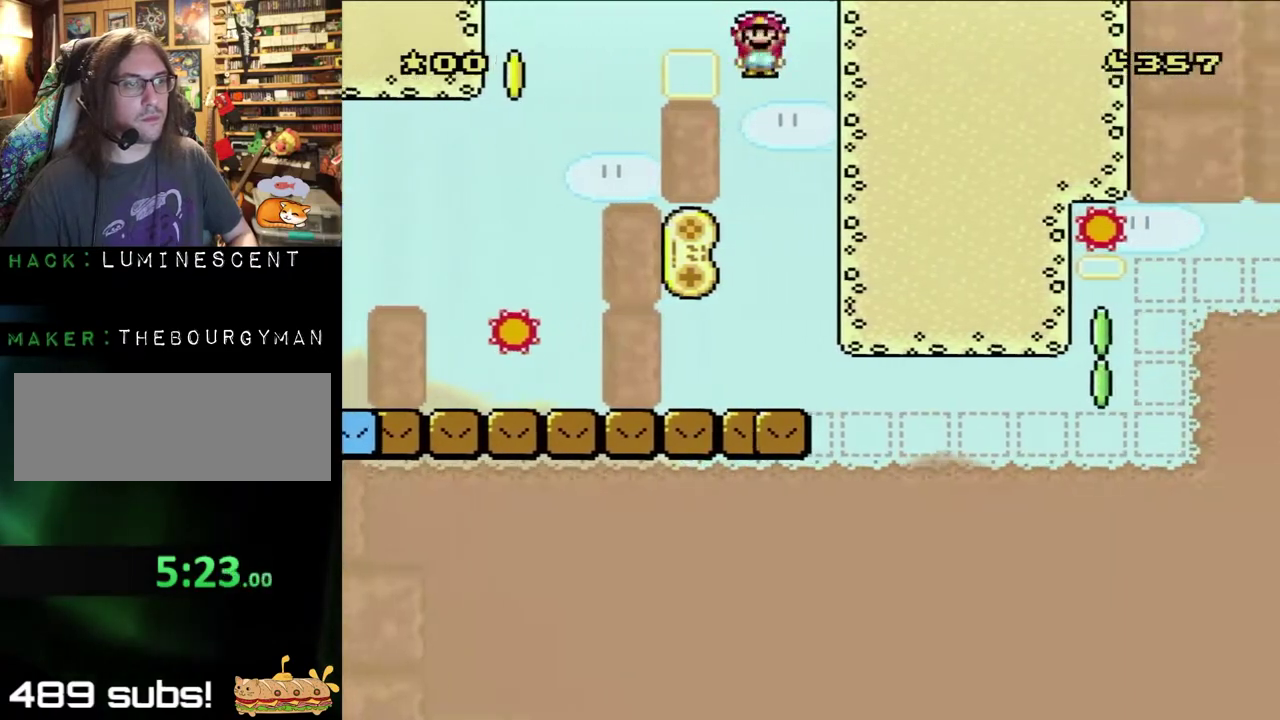
{"buttons": ["Y"], "events": [[100, "A", "up"], [100, "DPAD_RIGHT", "up"], [150, "X", "up"], [150, "Y", "down"], [183, "DPAD_LEFT", "down"], [367, "DPAD_LEFT", "up"]]}
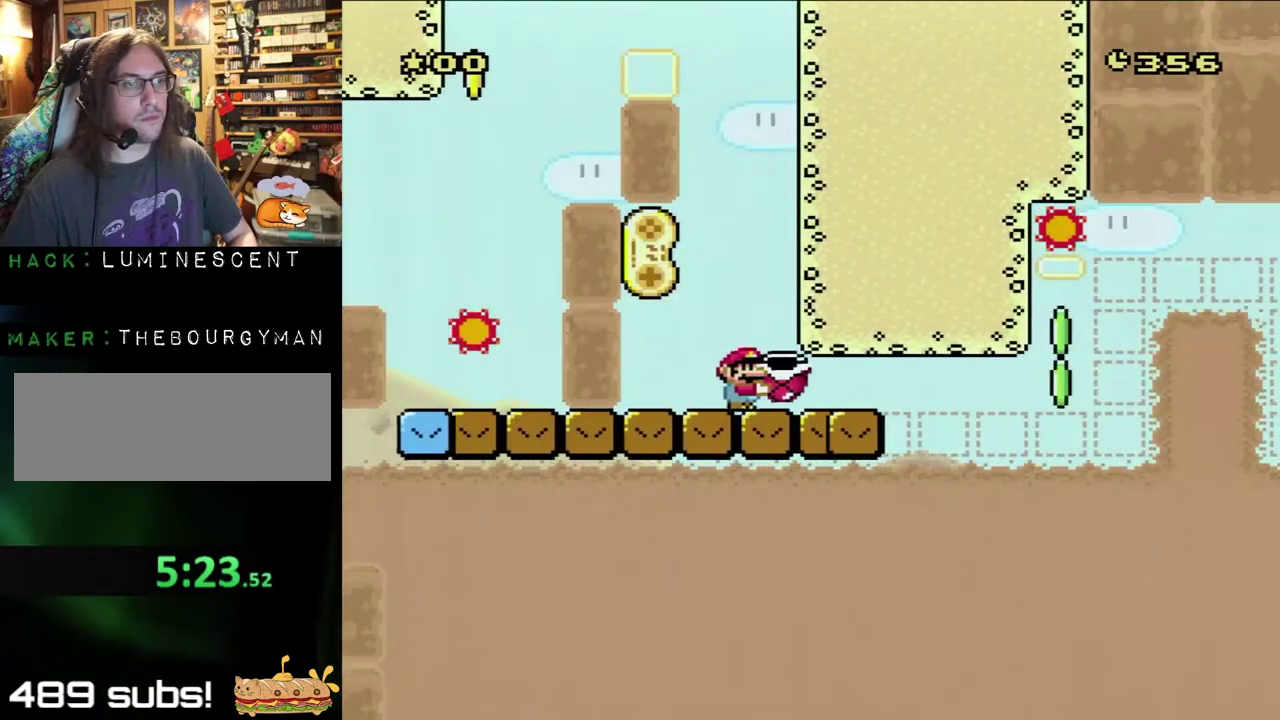
{"buttons": ["Y", "DPAD_RIGHT"], "events": [[17, "DPAD_RIGHT", "down"], [217, "DPAD_RIGHT", "up"], [367, "DPAD_RIGHT", "down"]]}
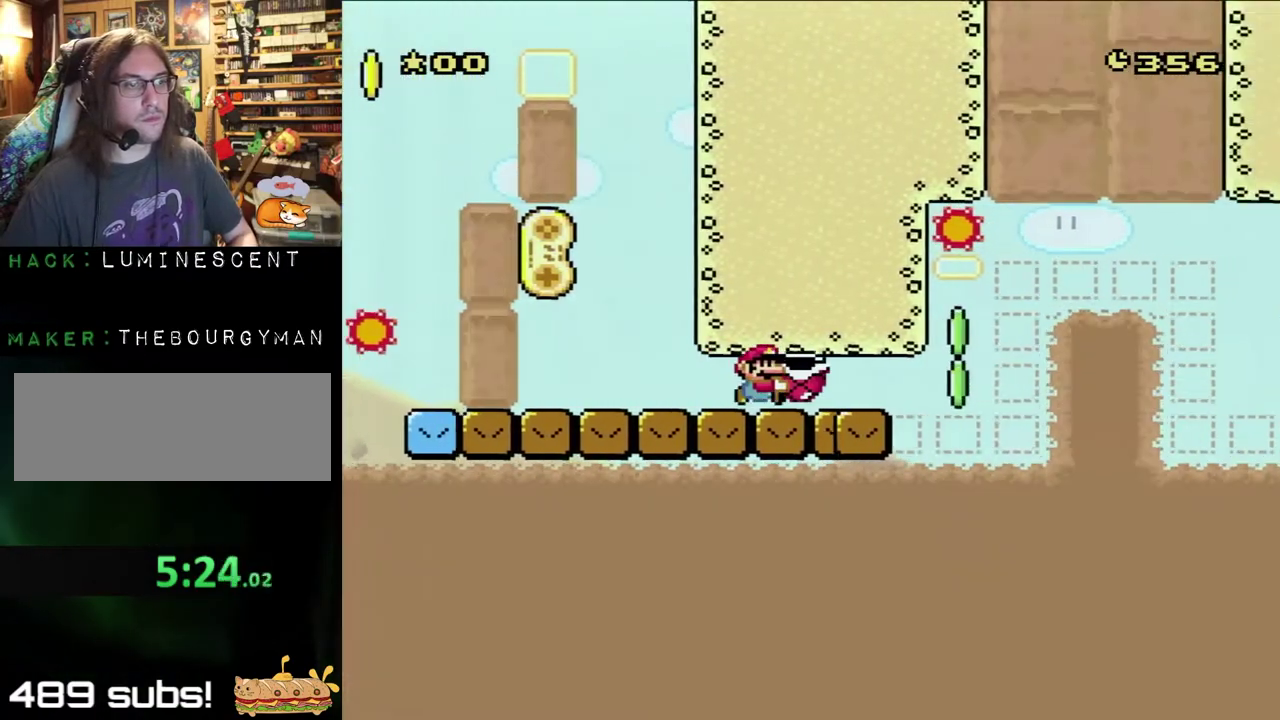
{"buttons": ["Y", "DPAD_RIGHT"], "events": [[133, "DPAD_RIGHT", "up"], [450, "DPAD_RIGHT", "down"]]}
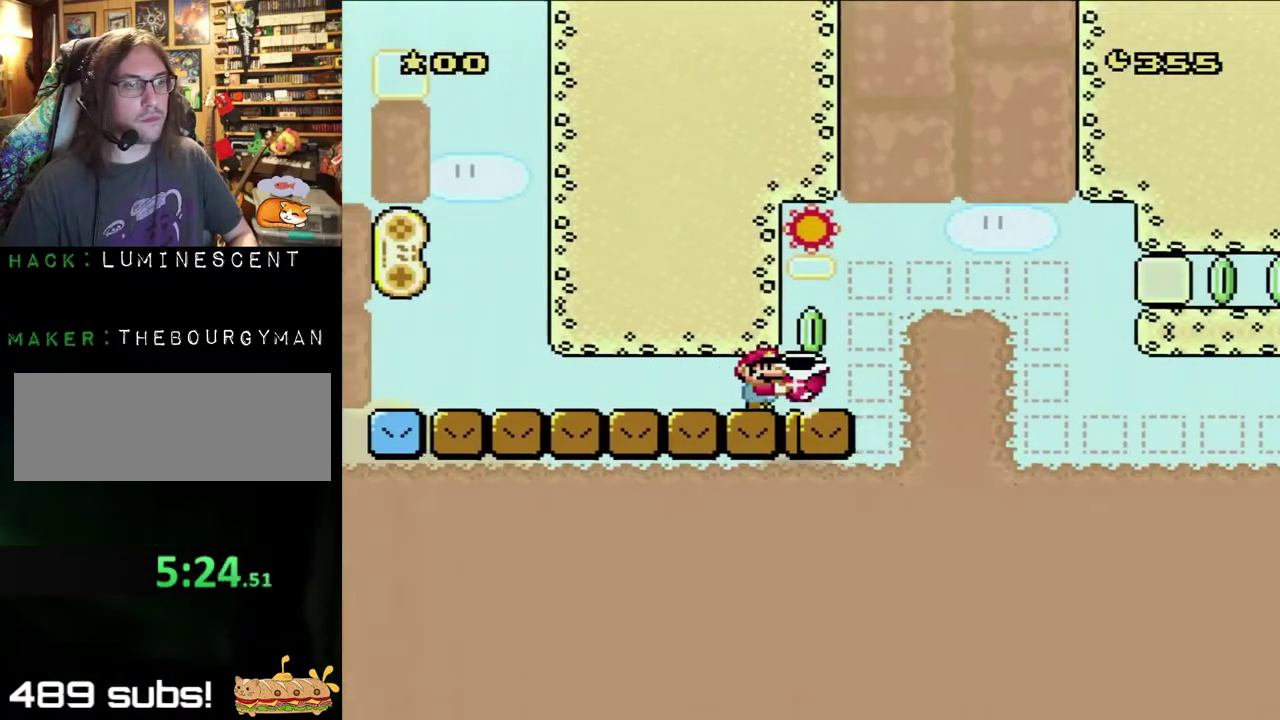
{"buttons": ["Y", "DPAD_UP"], "events": [[83, "DPAD_RIGHT", "up"], [300, "DPAD_UP", "down"]]}
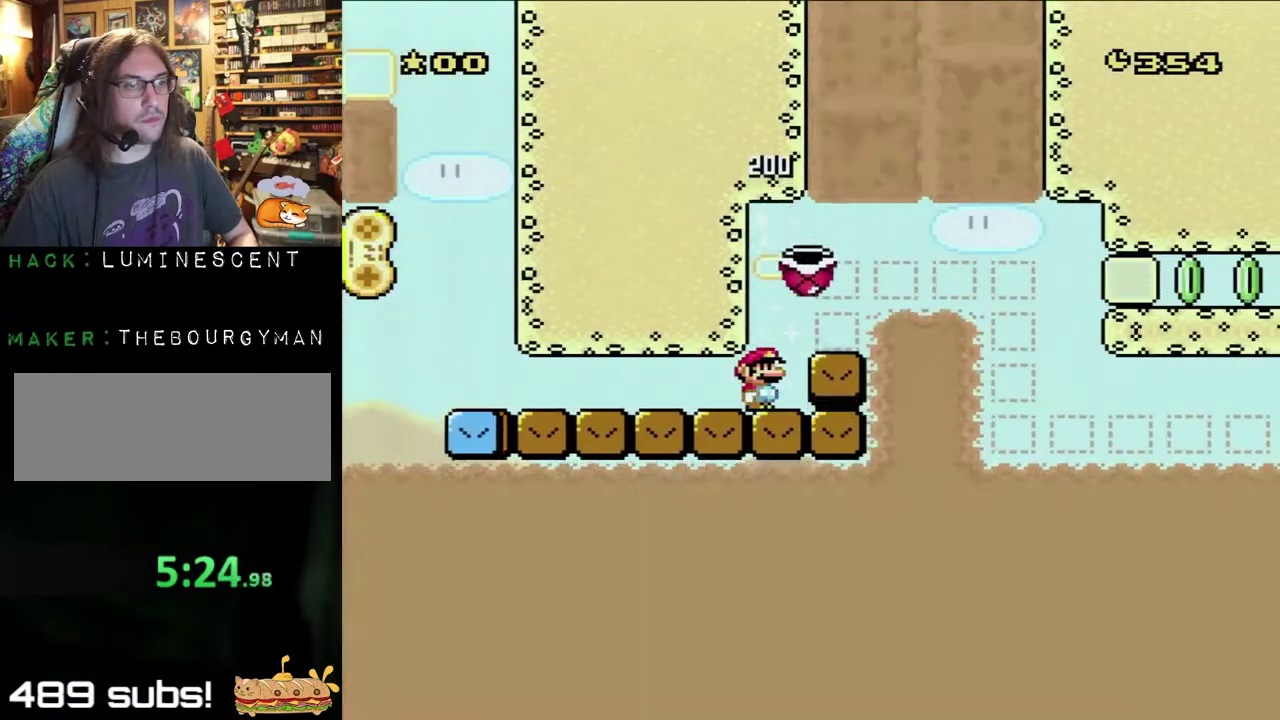
{"buttons": ["Y"], "events": [[50, "DPAD_UP", "up"]]}
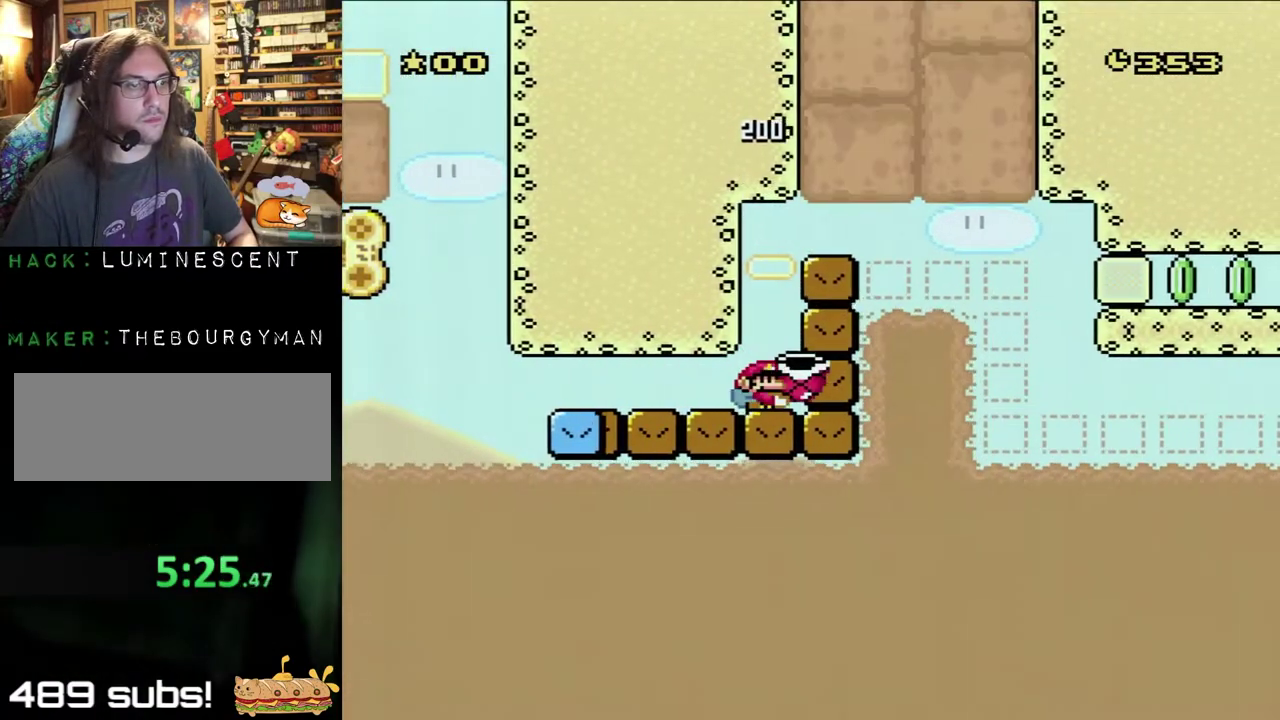
{"buttons": ["B", "Y", "DPAD_RIGHT"], "events": [[183, "DPAD_RIGHT", "down"], [383, "B", "down"]]}
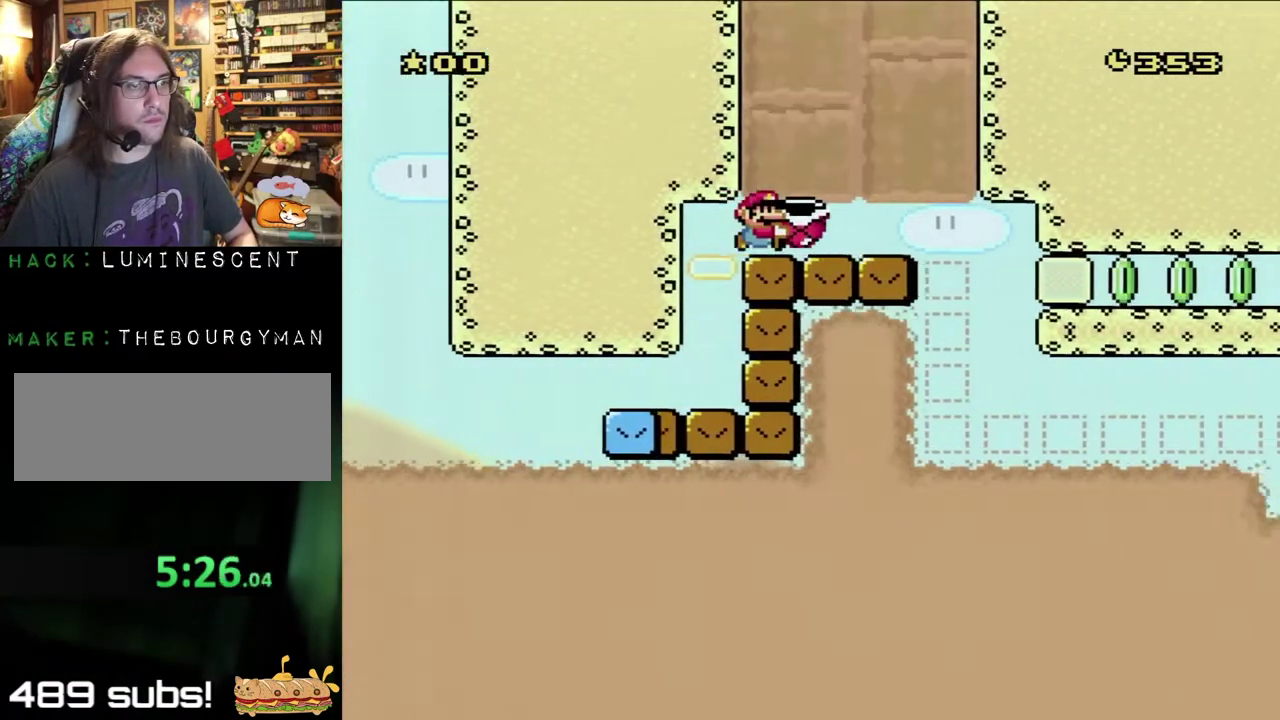
{"buttons": ["Y", "DPAD_DOWN"], "events": [[100, "B", "up"], [217, "DPAD_RIGHT", "up"], [400, "DPAD_DOWN", "down"]]}
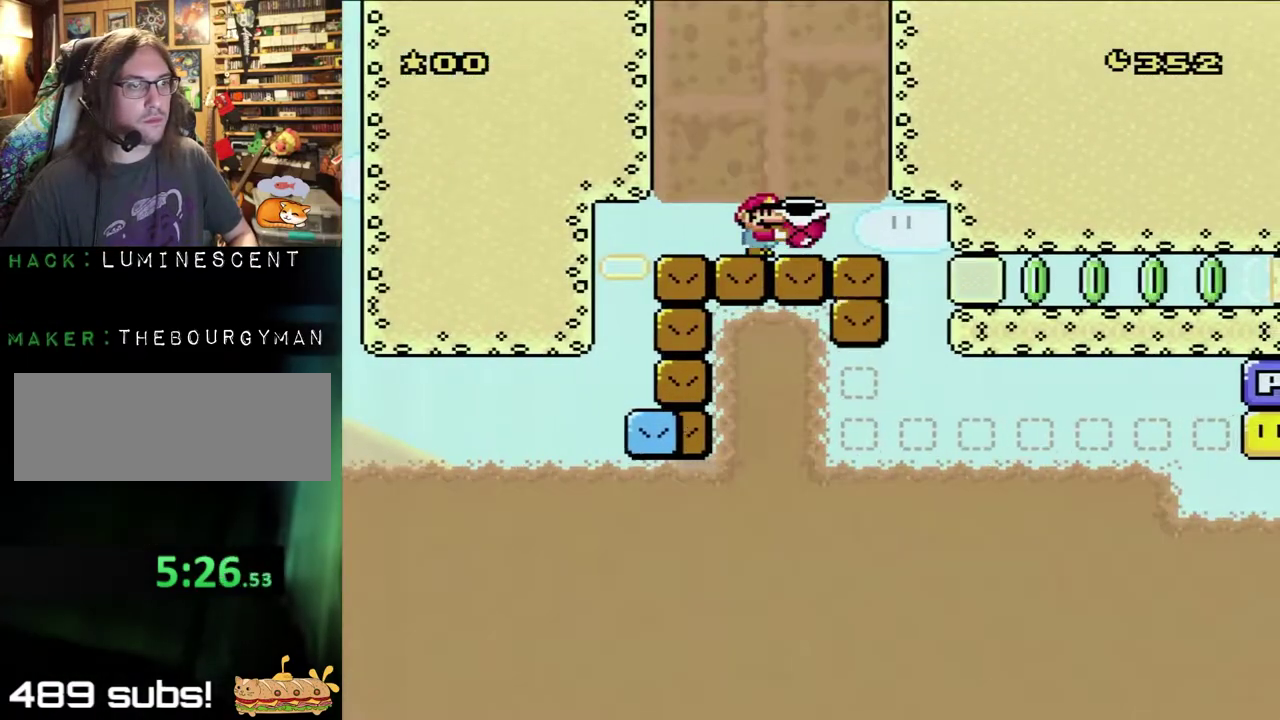
{"buttons": ["Y"], "events": [[67, "DPAD_DOWN", "up"]]}
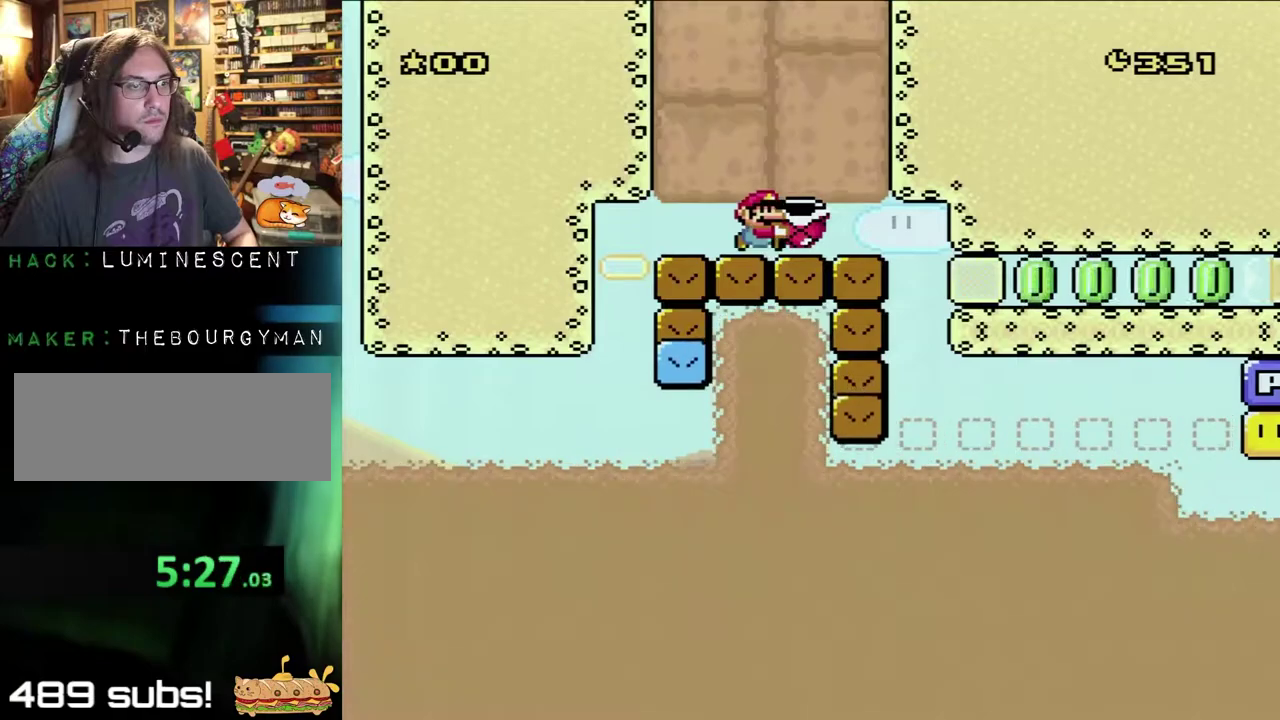
{"buttons": ["Y", "DPAD_RIGHT"], "events": [[167, "DPAD_RIGHT", "down"]]}
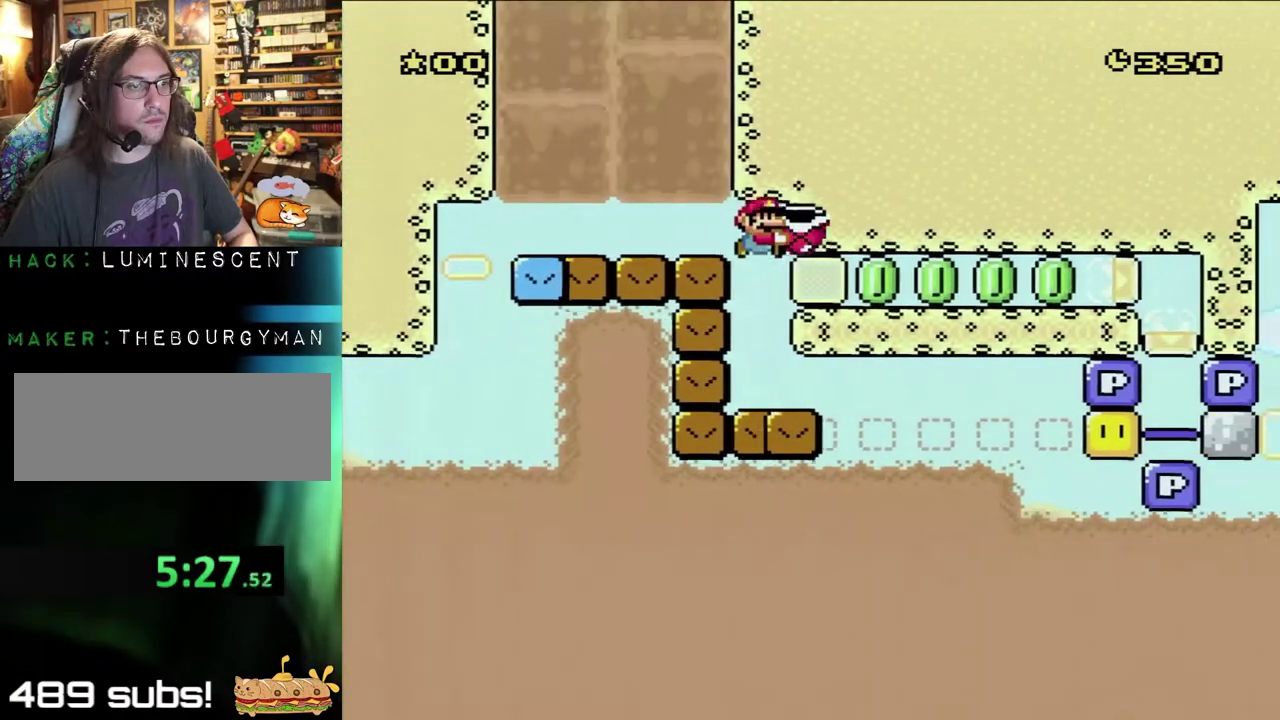
{"buttons": ["Y", "DPAD_RIGHT"], "events": [[317, "Y", "up"], [400, "Y", "down"]]}